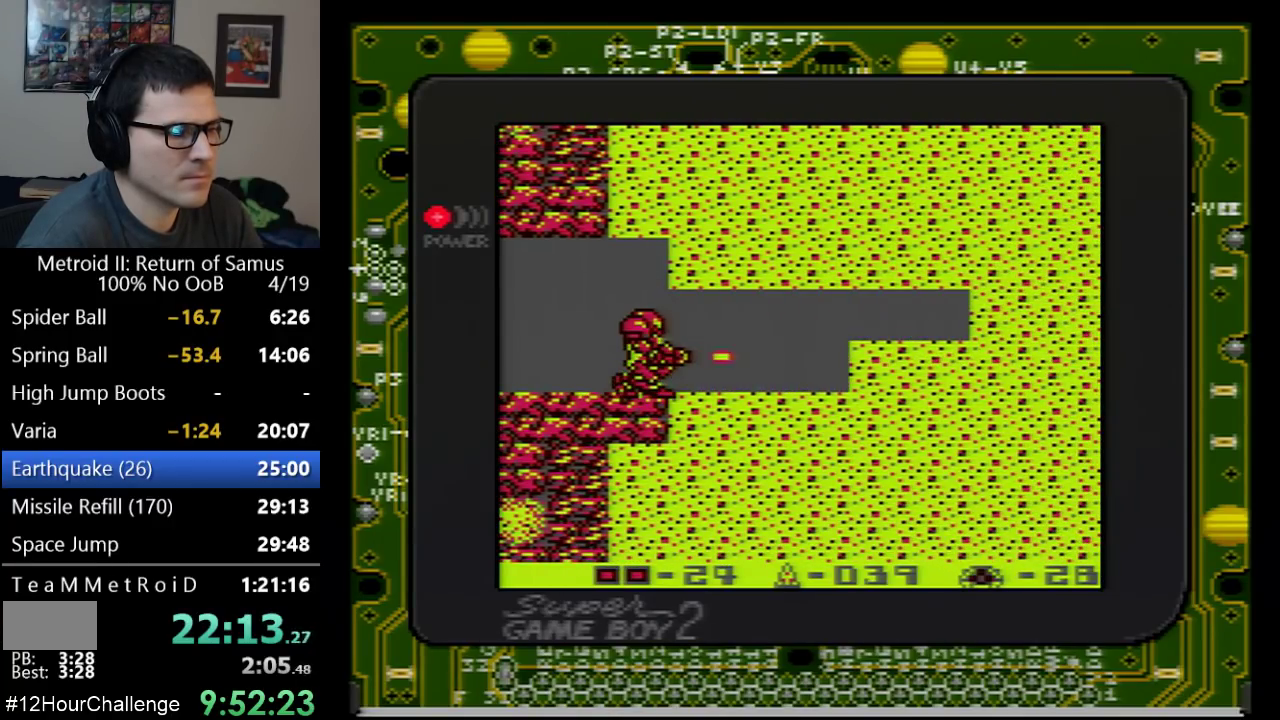
Gameplay with a controller (Nintendo layout); each line is a JSON object with the inputs held at the frame after it. "events" lists button and stick changes between this image and that frame as [ms after this image, input, new state], when the widget could be followed in between. Not read: L3 R3.
{"buttons": ["DPAD_RIGHT"], "events": [[33, "B", "up"], [233, "B", "down"], [283, "B", "up"], [350, "DPAD_RIGHT", "down"]]}
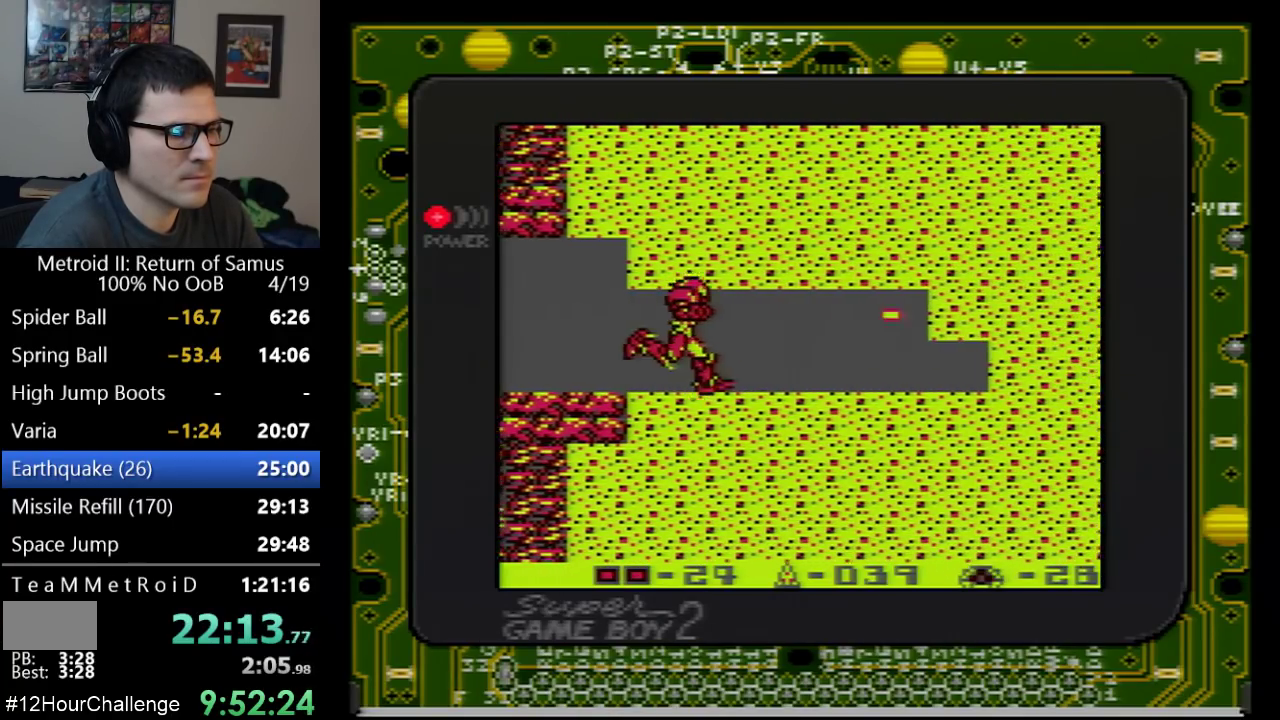
{"buttons": ["DPAD_RIGHT"], "events": []}
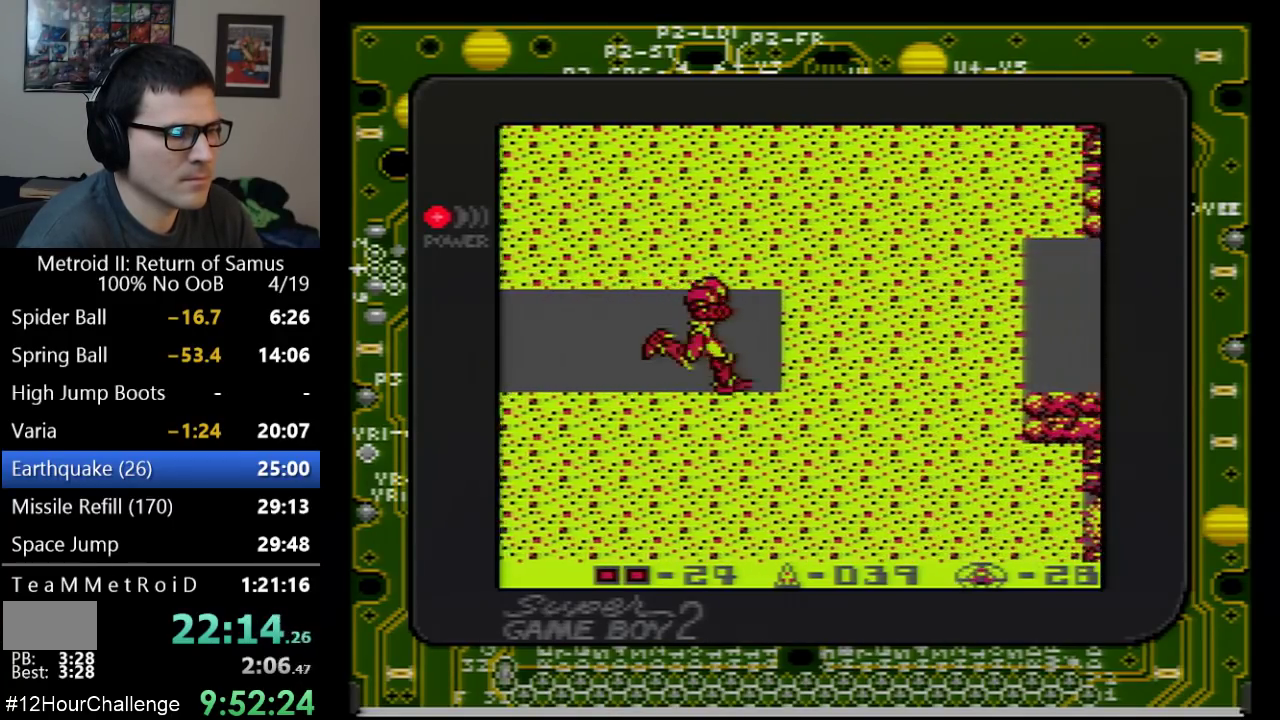
{"buttons": ["B"], "events": [[67, "DPAD_DOWN", "down"], [100, "B", "down"], [100, "DPAD_RIGHT", "up"], [200, "B", "up"], [200, "DPAD_DOWN", "up"], [250, "B", "down"], [417, "B", "up"], [483, "B", "down"]]}
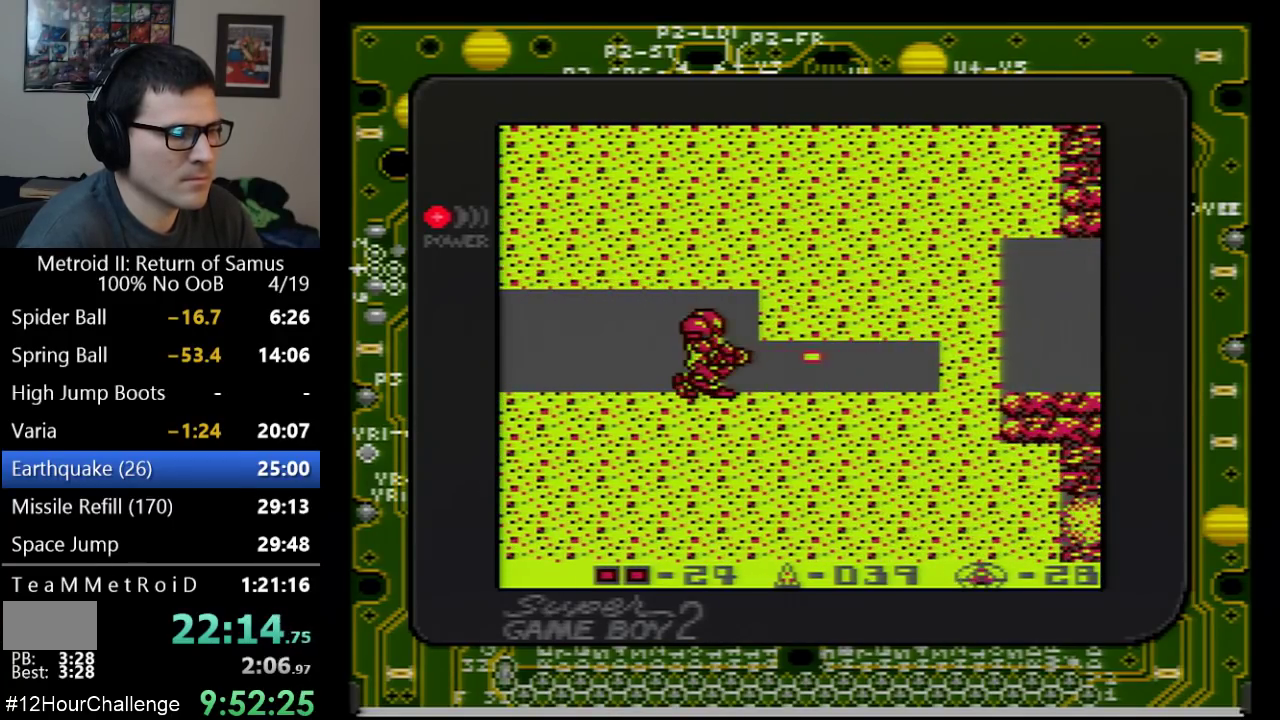
{"buttons": ["DPAD_RIGHT"], "events": [[33, "B", "up"], [67, "DPAD_DOWN", "down"], [200, "DPAD_DOWN", "up"], [200, "DPAD_RIGHT", "down"]]}
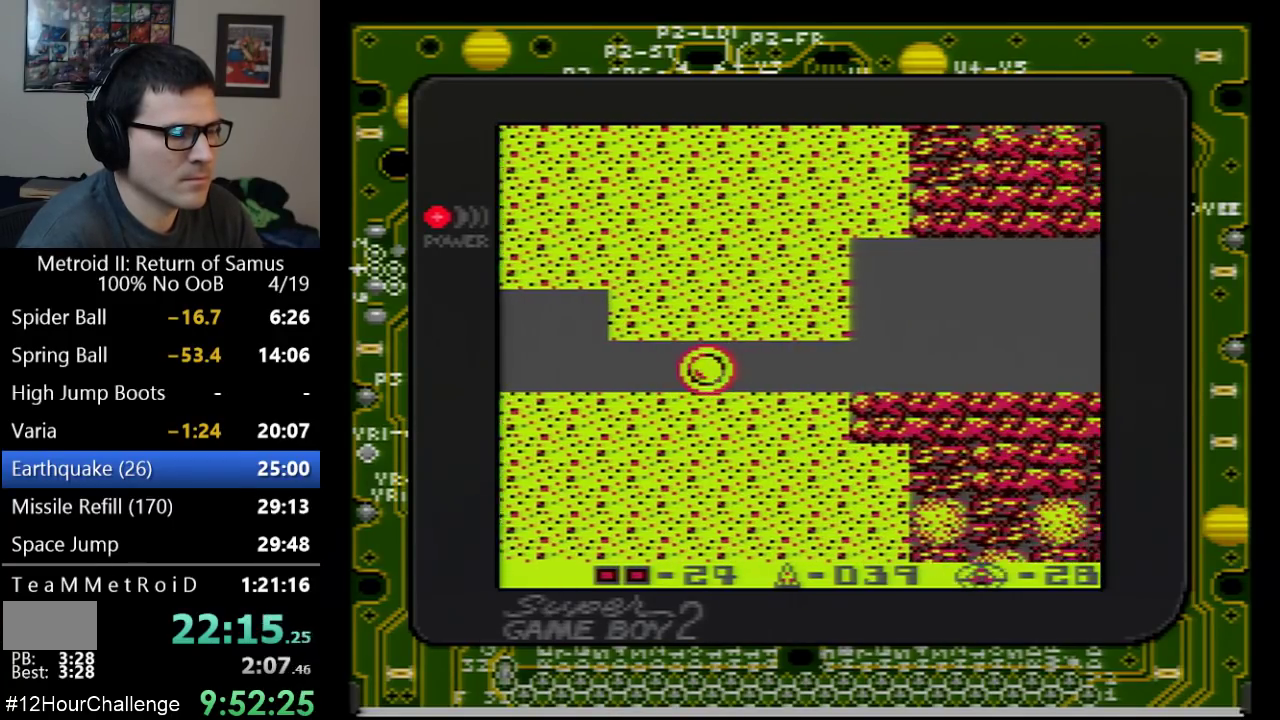
{"buttons": ["DPAD_UP", "DPAD_RIGHT"], "events": [[483, "DPAD_UP", "down"]]}
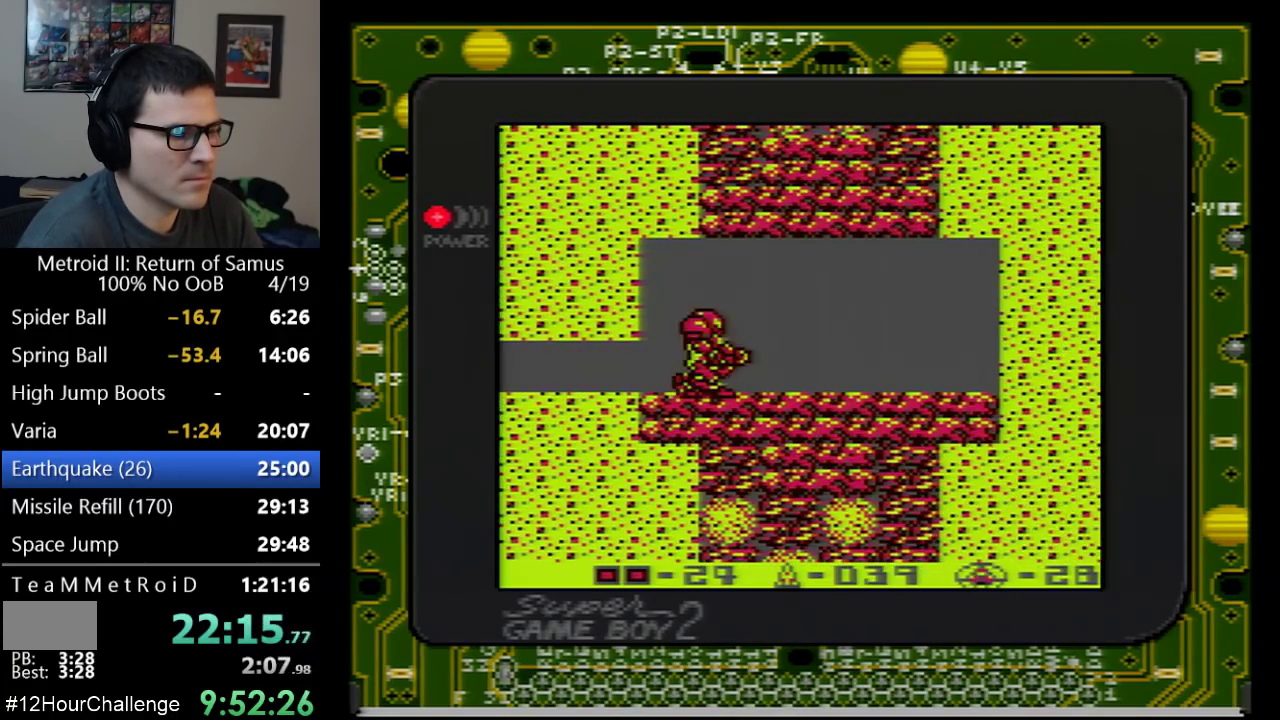
{"buttons": ["DPAD_RIGHT"], "events": [[67, "DPAD_UP", "up"]]}
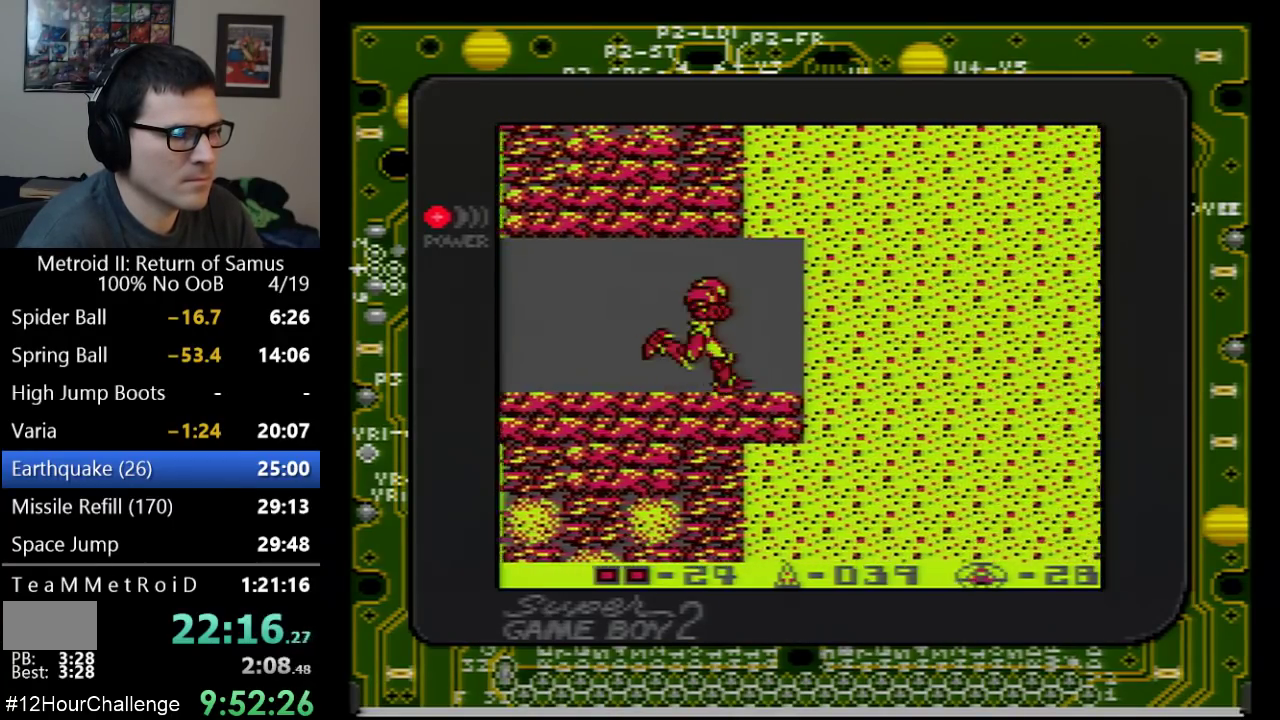
{"buttons": [], "events": [[233, "B", "down"], [283, "B", "up"], [300, "DPAD_RIGHT", "up"], [350, "B", "down"], [500, "B", "up"]]}
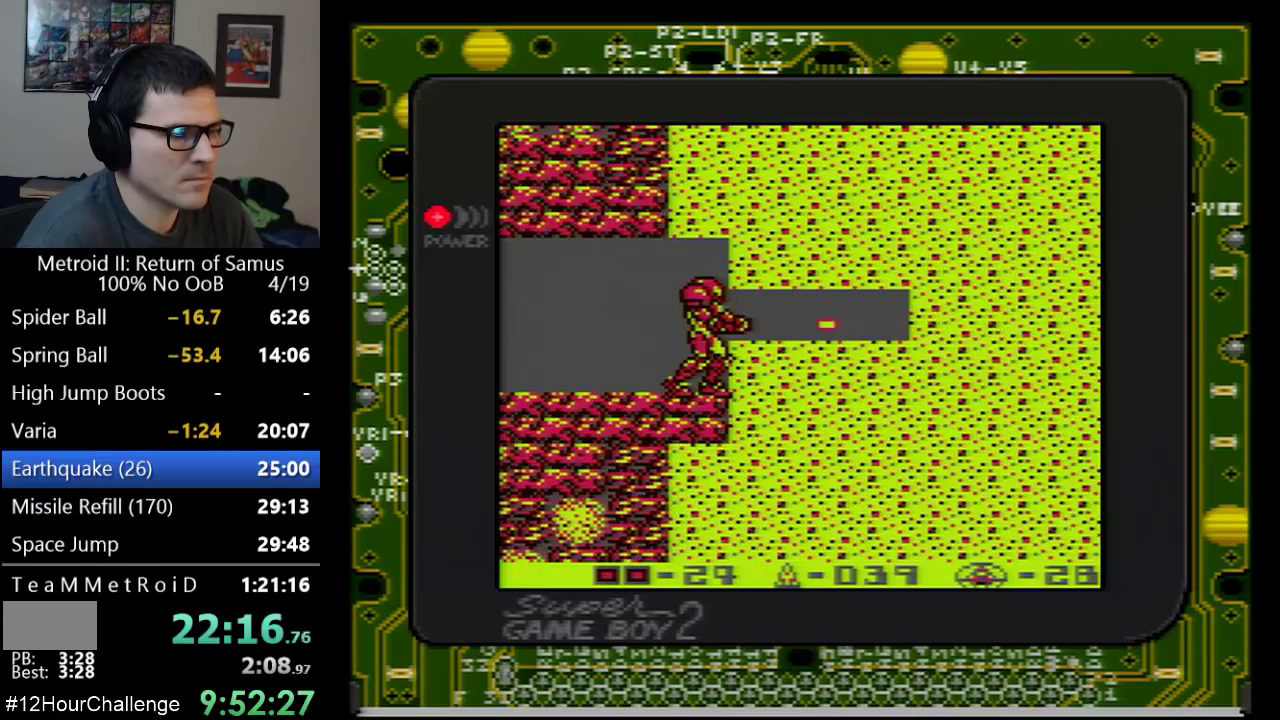
{"buttons": [], "events": [[67, "B", "down"], [133, "B", "up"], [200, "B", "down"], [250, "B", "up"], [300, "DPAD_DOWN", "down"], [383, "B", "down"], [383, "DPAD_DOWN", "up"], [450, "B", "up"]]}
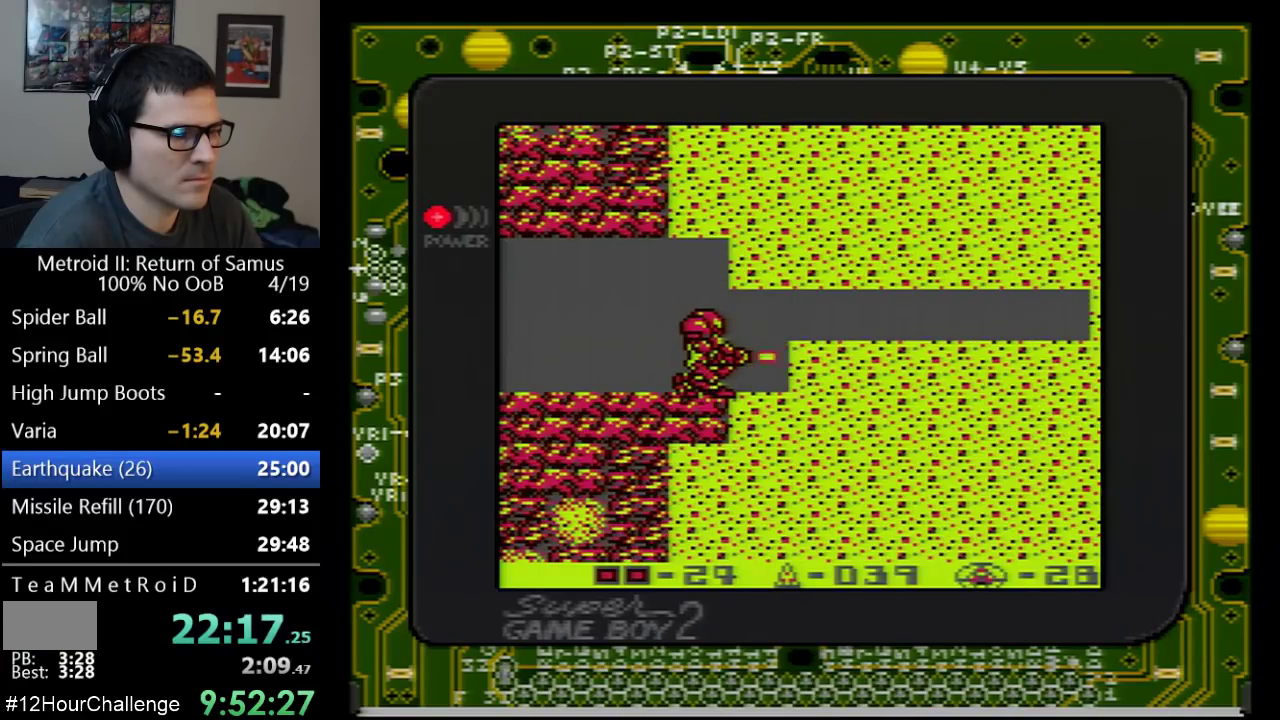
{"buttons": [], "events": [[17, "B", "down"], [67, "B", "up"], [167, "B", "down"], [217, "B", "up"], [300, "B", "down"], [350, "B", "up"], [417, "B", "down"], [483, "B", "up"]]}
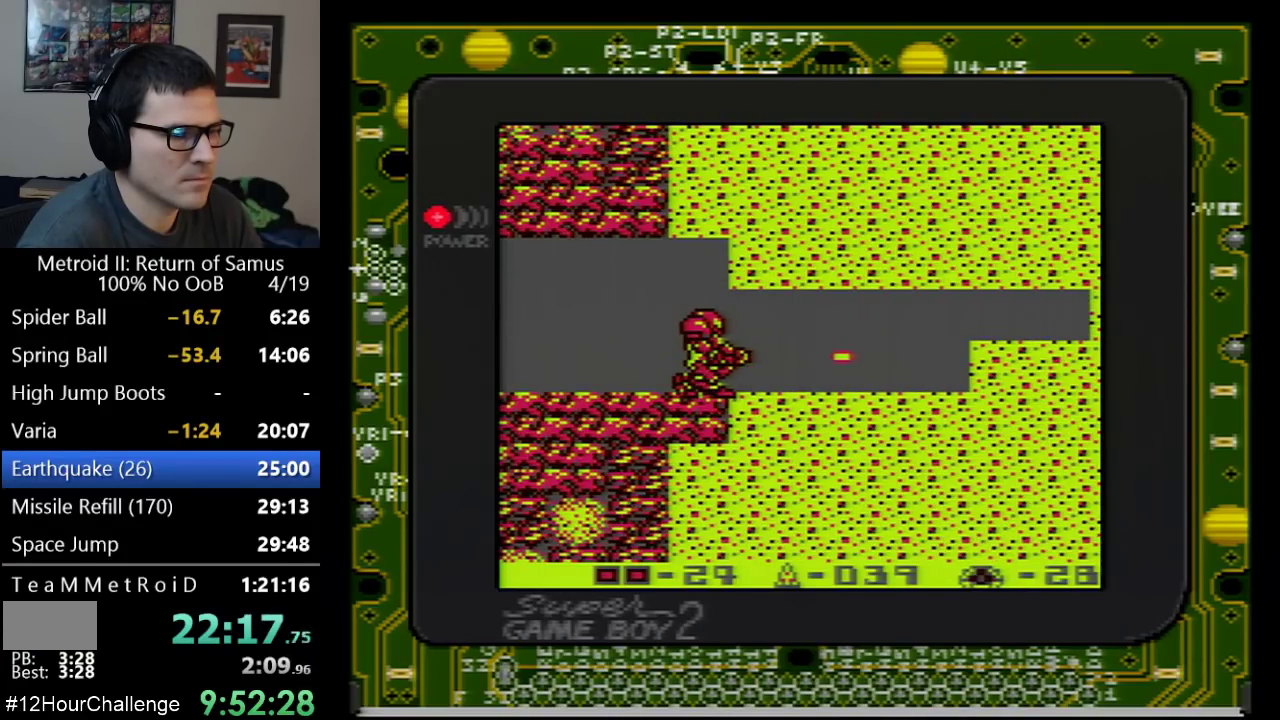
{"buttons": ["DPAD_RIGHT"], "events": [[133, "DPAD_RIGHT", "down"]]}
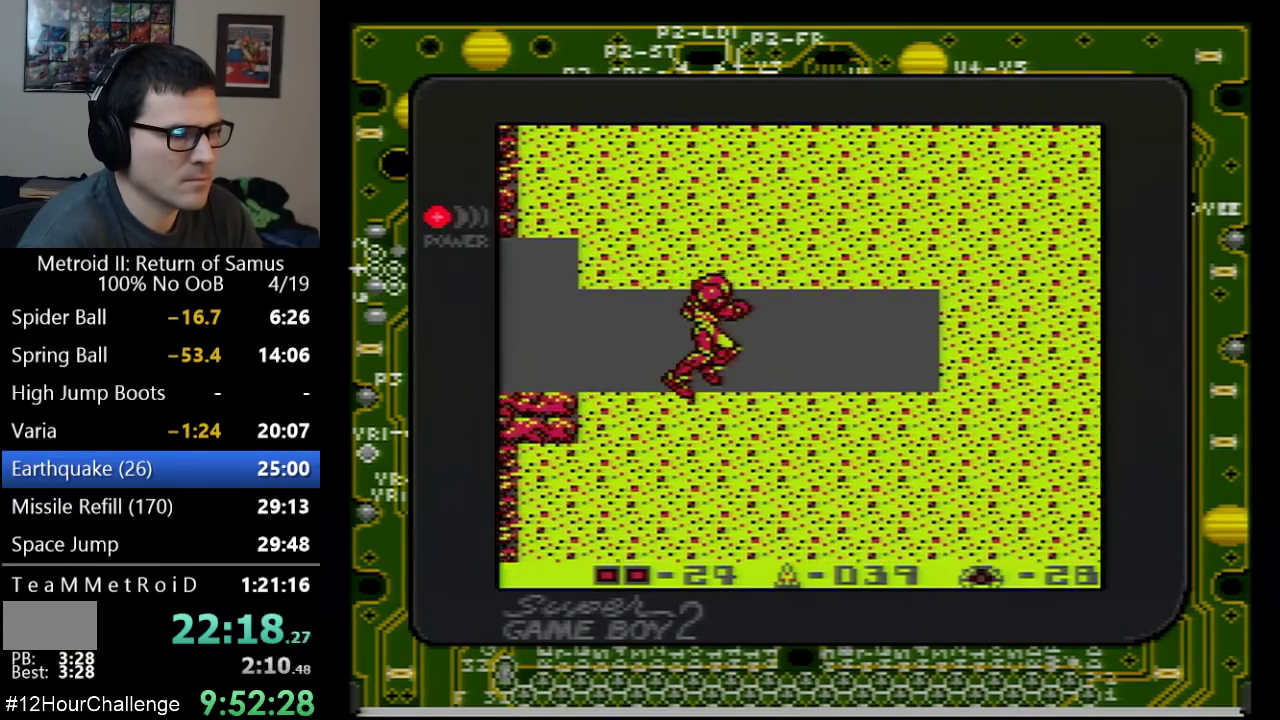
{"buttons": ["DPAD_RIGHT"], "events": []}
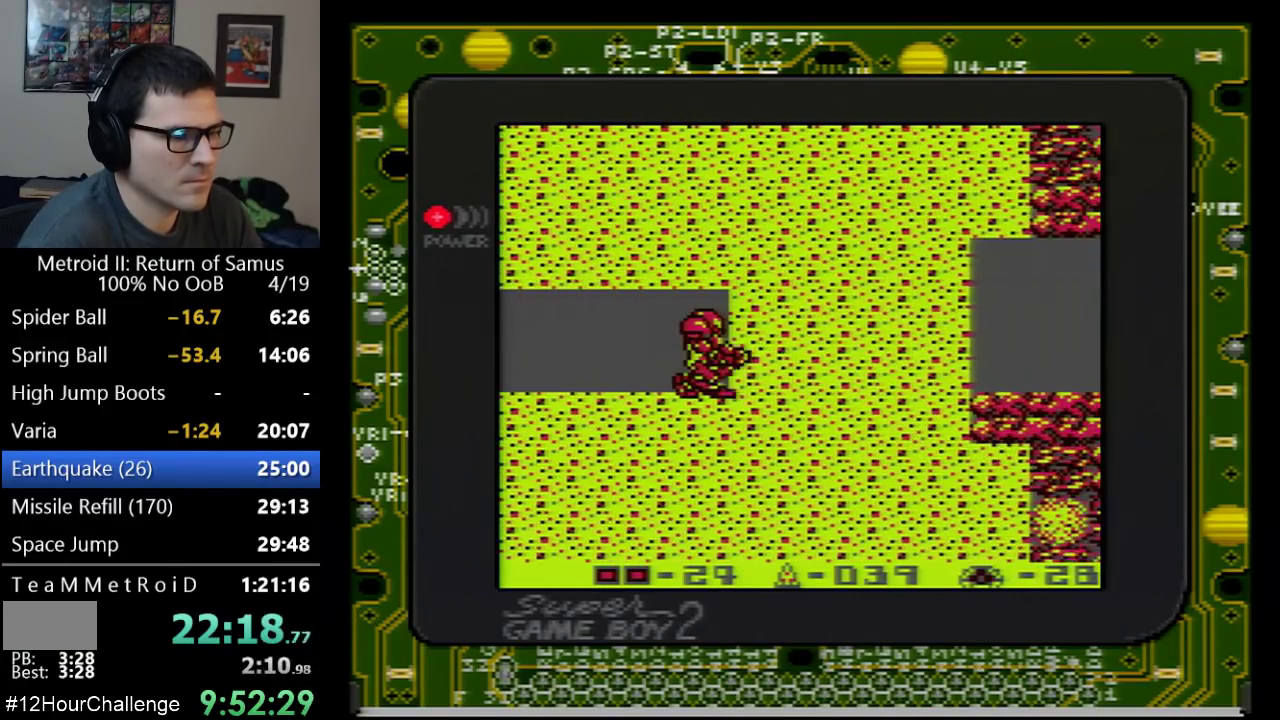
{"buttons": ["DPAD_DOWN"], "events": [[17, "DPAD_DOWN", "down"], [17, "DPAD_RIGHT", "up"], [33, "B", "down"], [67, "DPAD_DOWN", "up"], [100, "B", "up"], [300, "B", "down"], [350, "B", "up"], [417, "B", "down"], [483, "B", "up"], [500, "DPAD_DOWN", "down"]]}
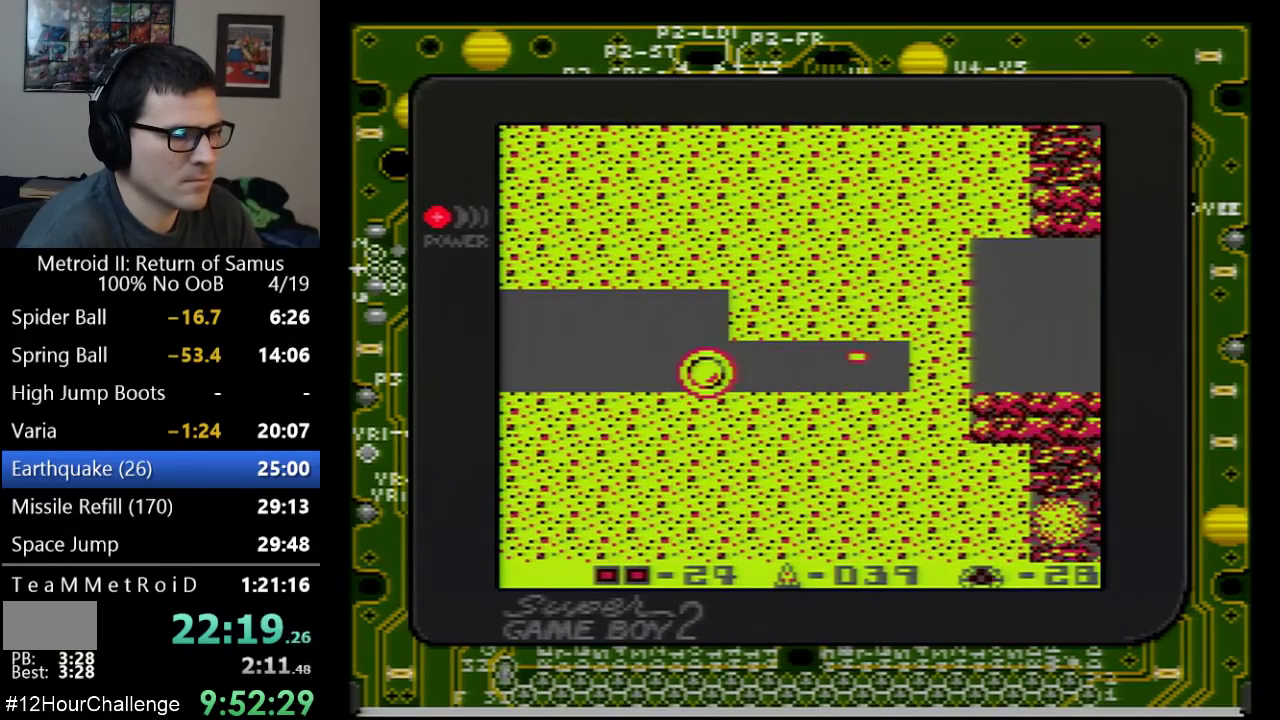
{"buttons": ["DPAD_RIGHT"], "events": [[133, "DPAD_DOWN", "up"], [133, "DPAD_RIGHT", "down"]]}
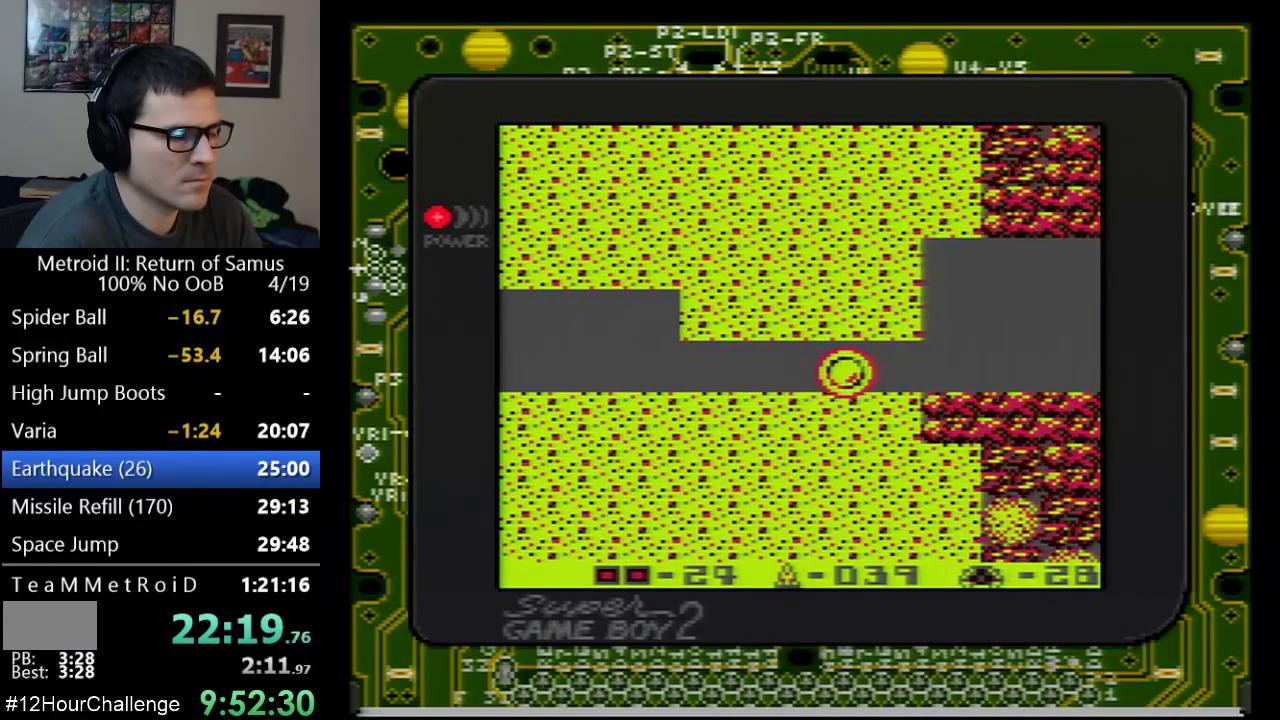
{"buttons": ["DPAD_RIGHT"], "events": [[250, "DPAD_UP", "down"], [350, "DPAD_UP", "up"]]}
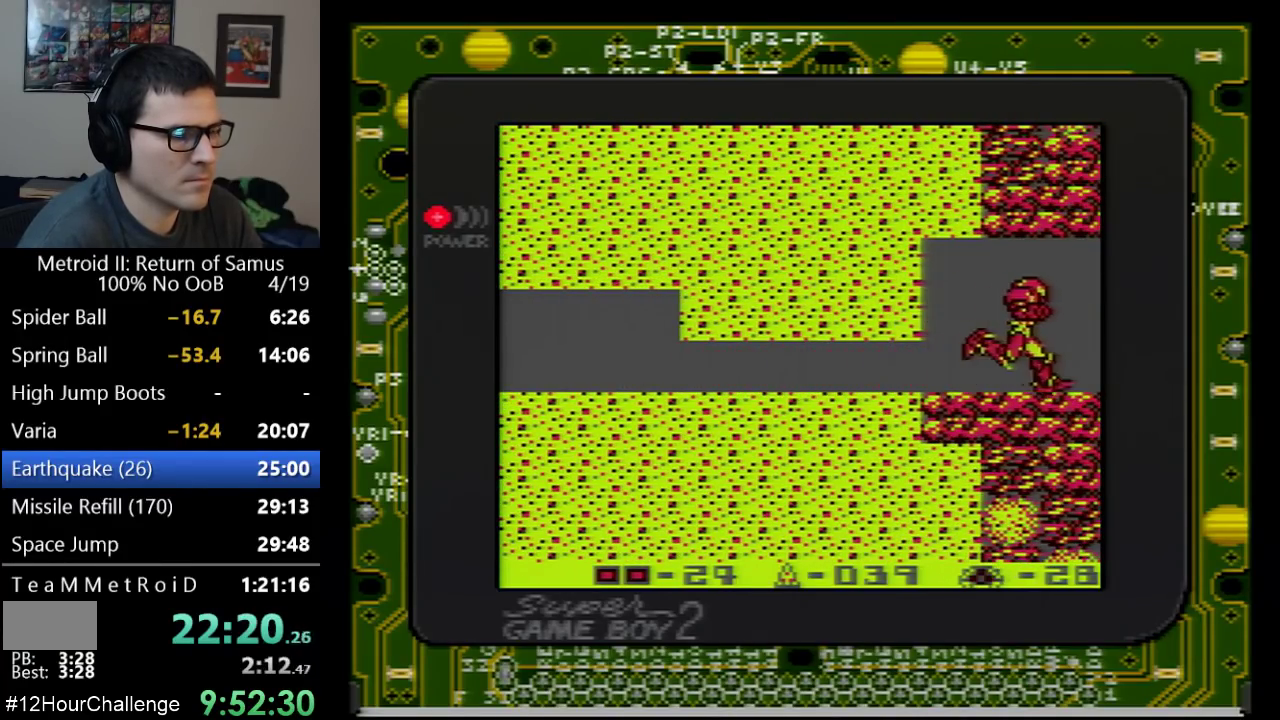
{"buttons": ["DPAD_RIGHT"], "events": []}
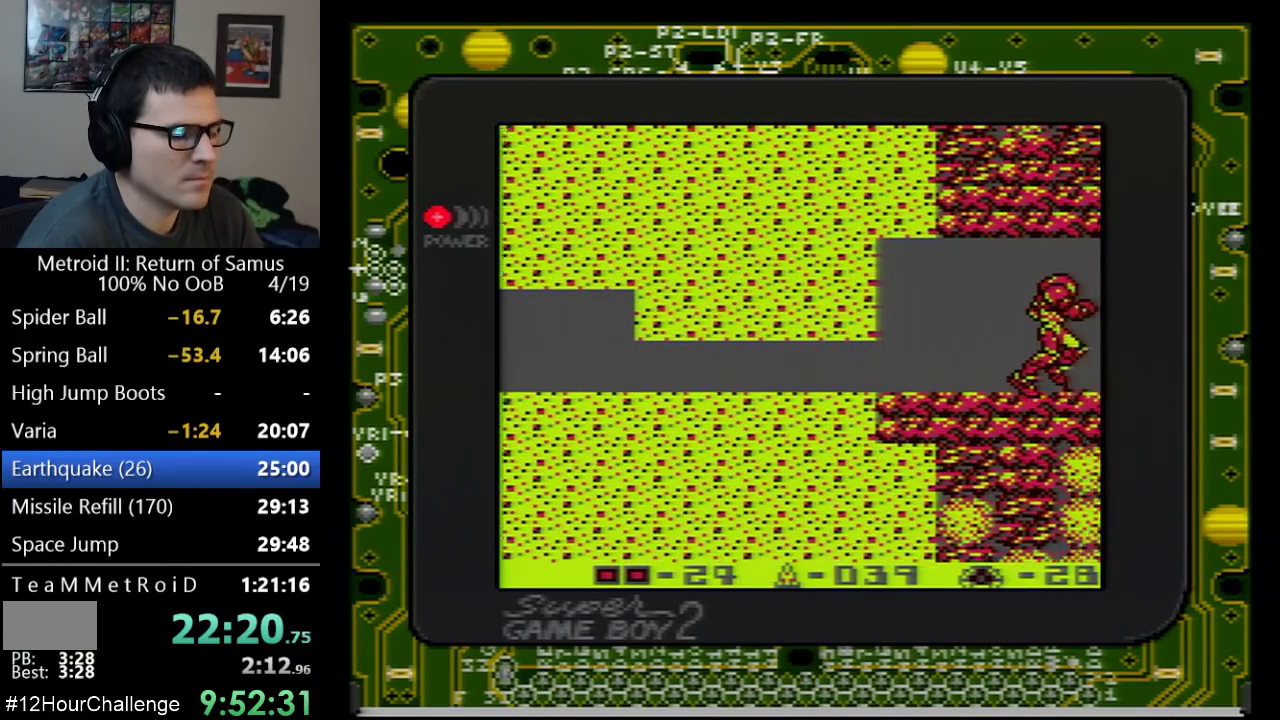
{"buttons": ["DPAD_RIGHT"], "events": []}
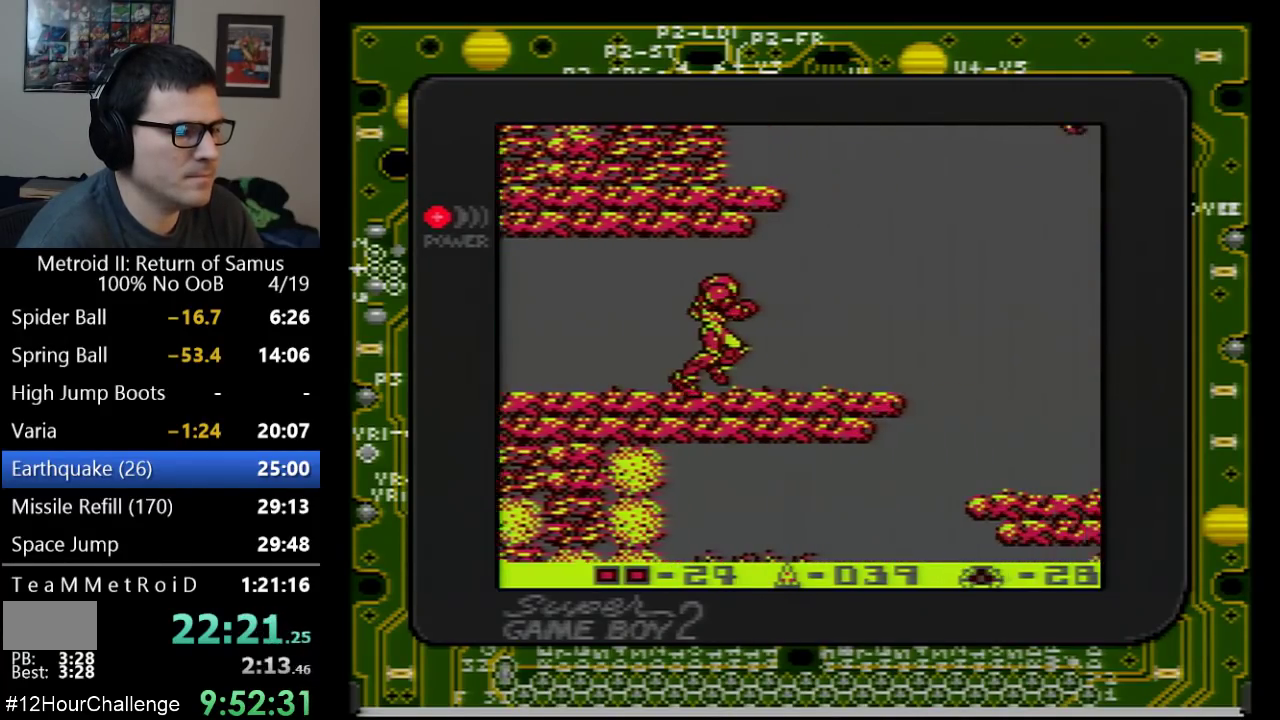
{"buttons": ["DPAD_RIGHT"], "events": []}
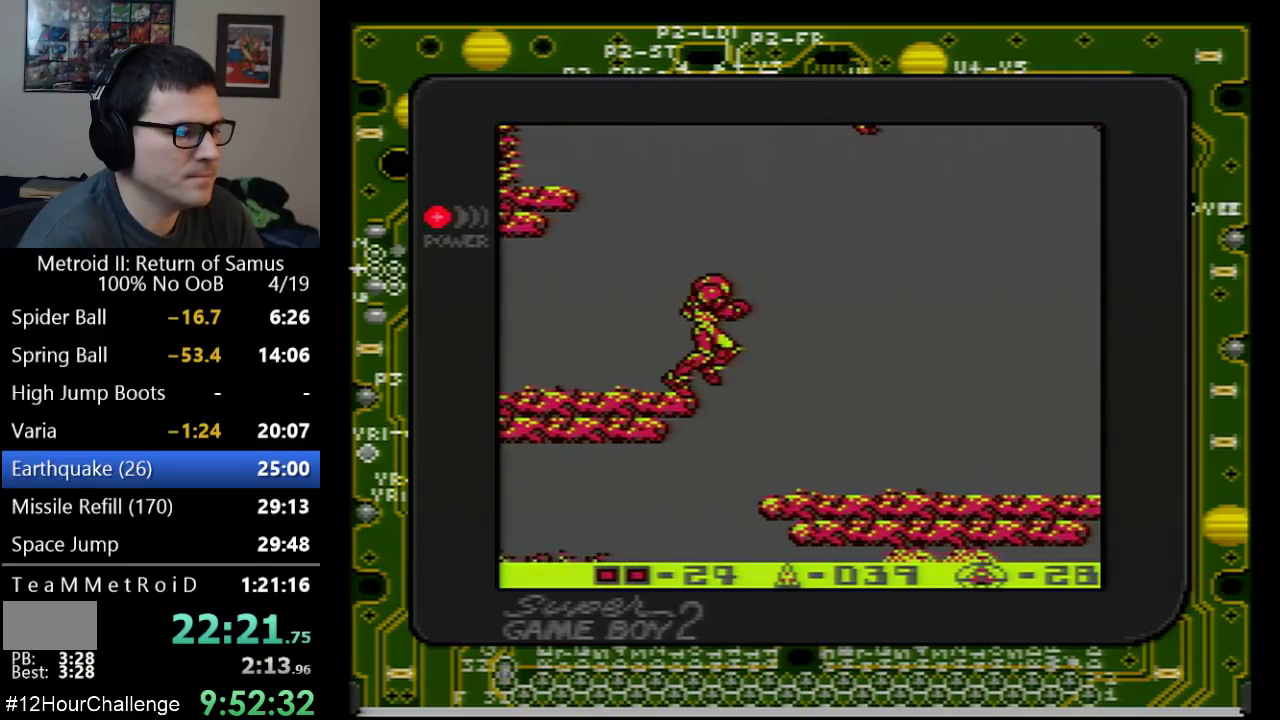
{"buttons": ["DPAD_RIGHT"], "events": []}
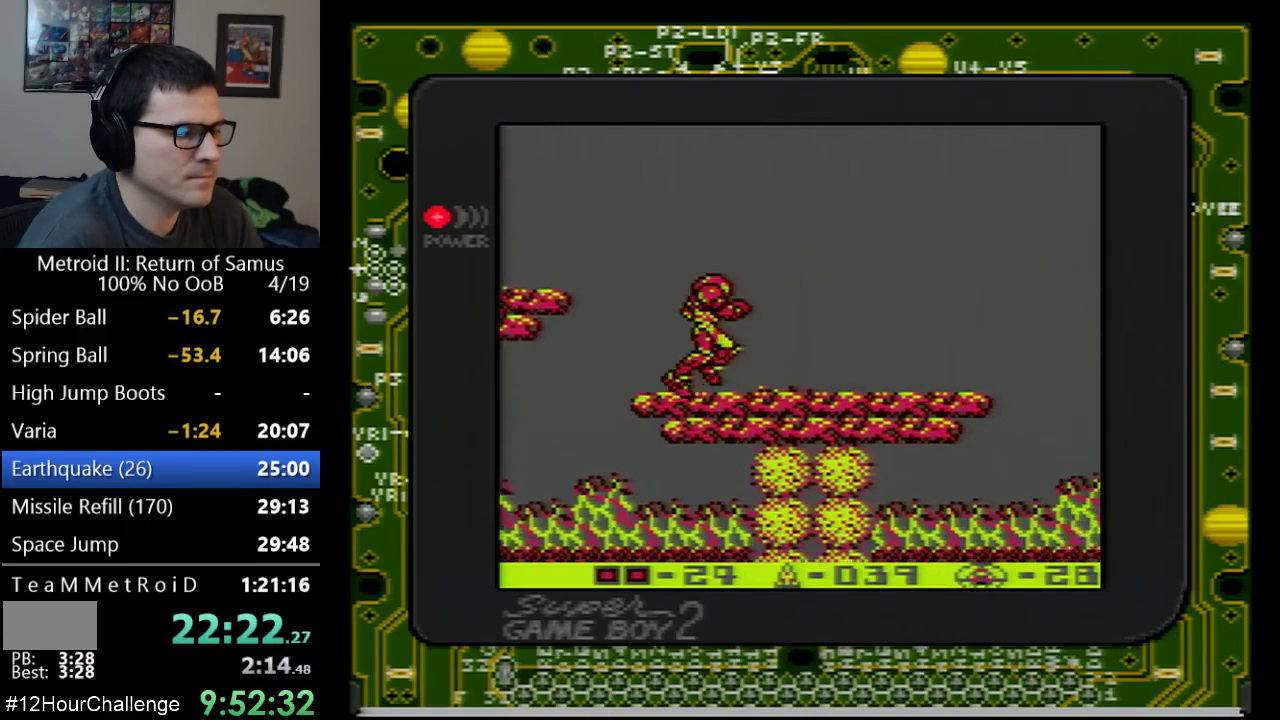
{"buttons": ["DPAD_RIGHT"], "events": [[317, "SELECT", "down"], [450, "SELECT", "up"]]}
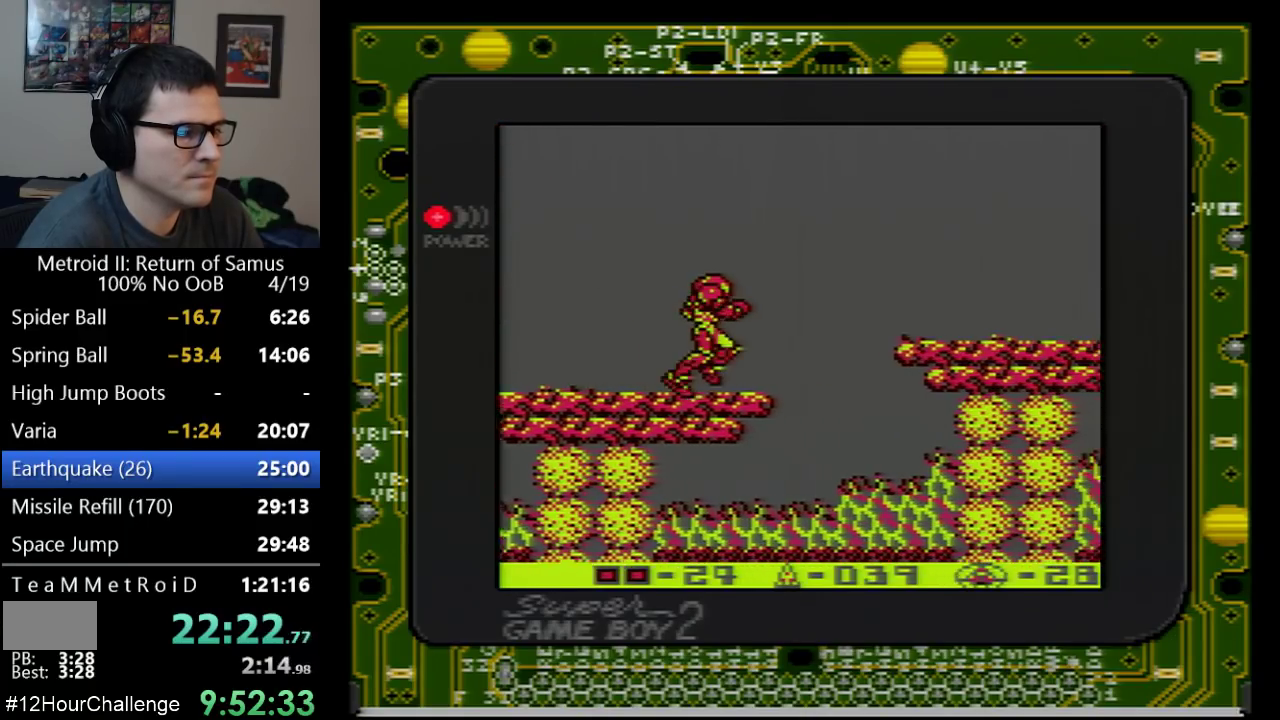
{"buttons": ["DPAD_RIGHT"], "events": [[167, "A", "down"], [417, "A", "up"]]}
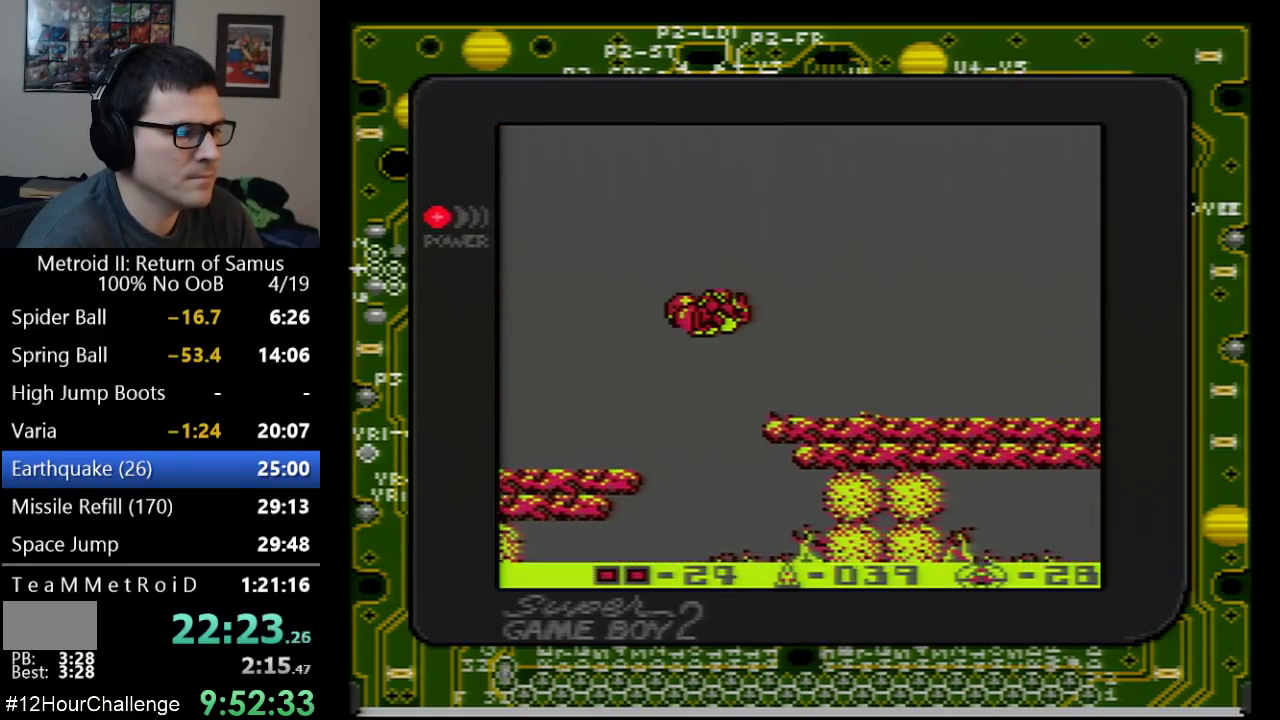
{"buttons": ["DPAD_RIGHT"], "events": []}
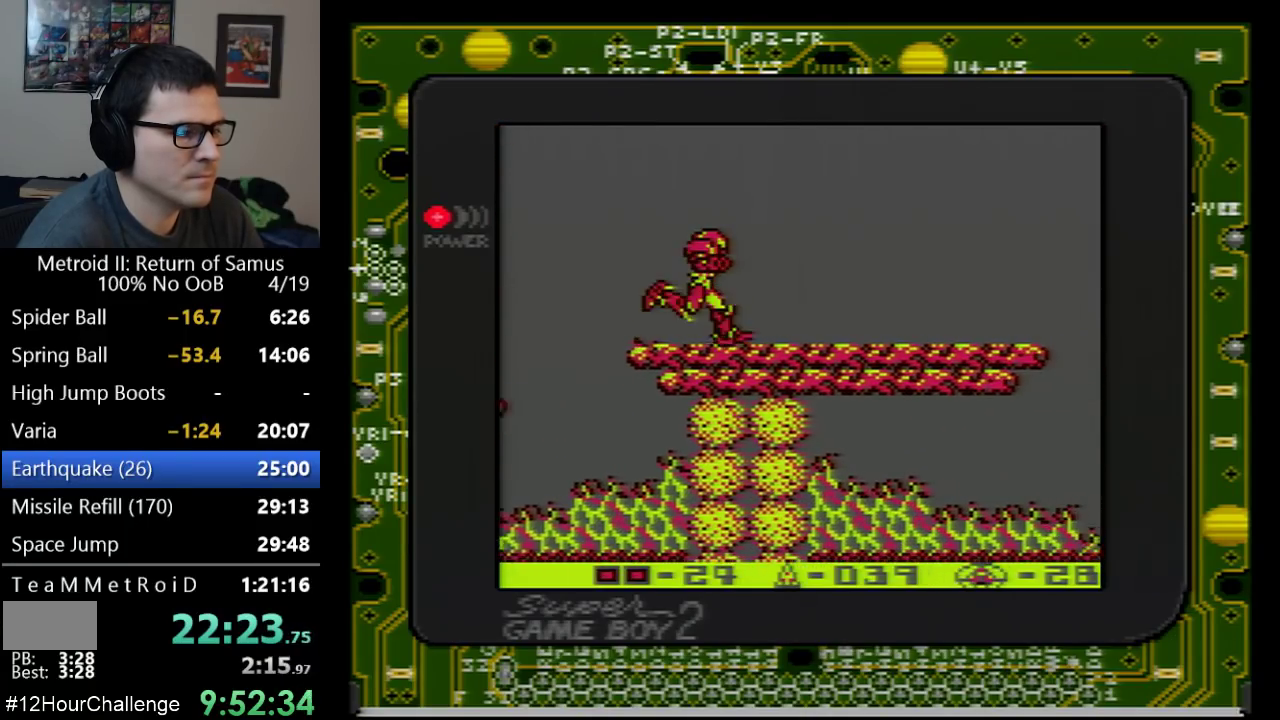
{"buttons": ["DPAD_RIGHT"], "events": []}
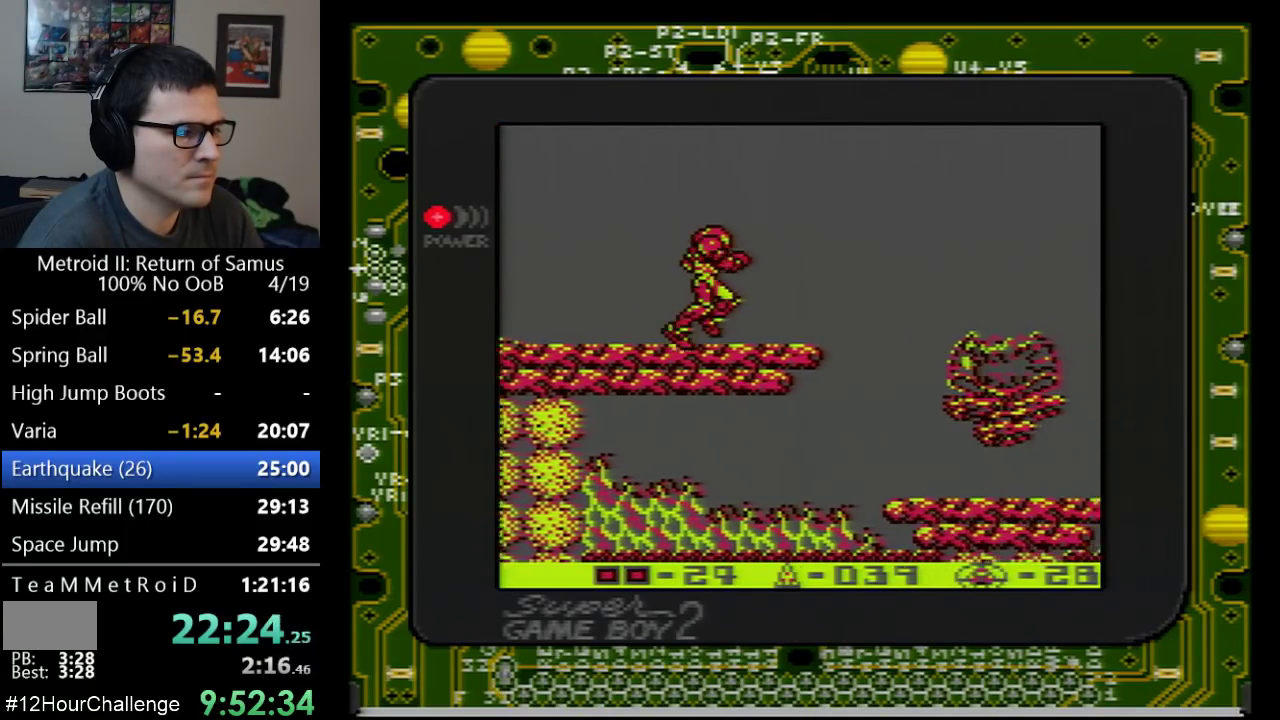
{"buttons": ["B", "DPAD_RIGHT"], "events": [[200, "A", "down"], [450, "B", "down"], [467, "A", "up"]]}
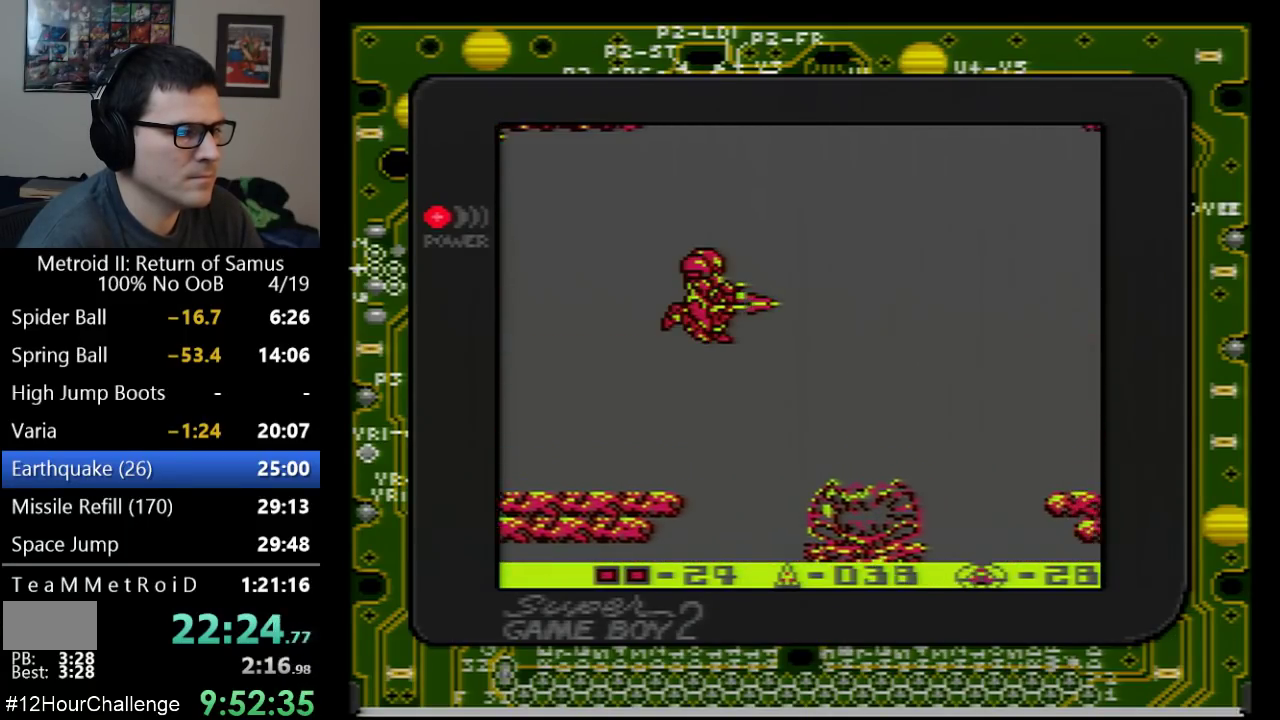
{"buttons": ["DPAD_RIGHT"], "events": [[33, "B", "up"]]}
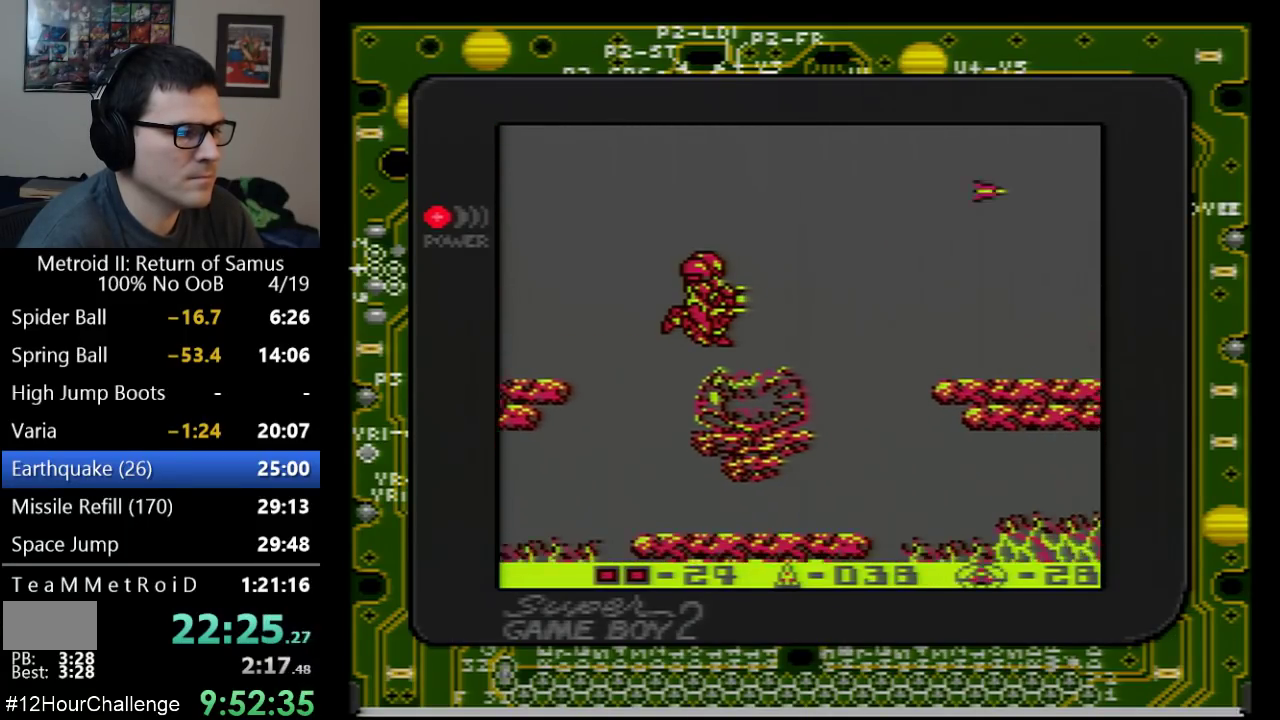
{"buttons": ["DPAD_RIGHT"], "events": [[167, "A", "down"], [450, "A", "up"]]}
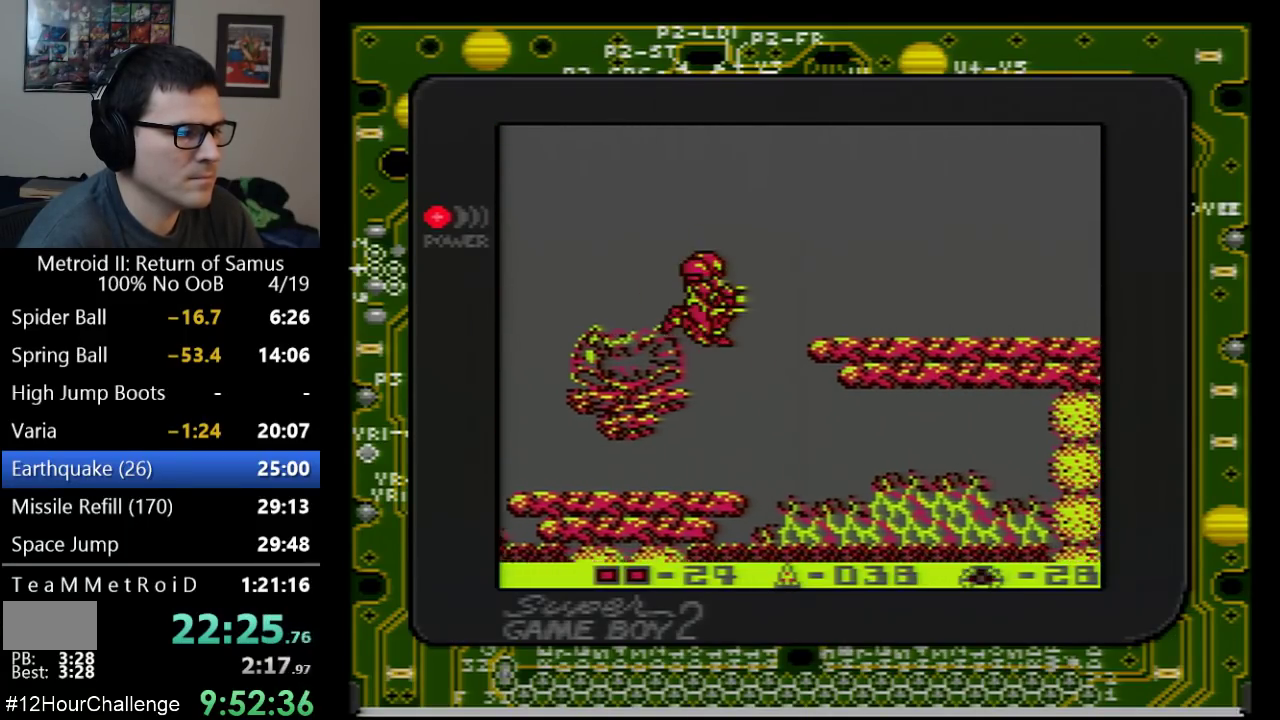
{"buttons": [], "events": [[50, "A", "down"], [67, "DPAD_RIGHT", "up"], [133, "DPAD_RIGHT", "down"], [200, "DPAD_RIGHT", "up"], [283, "A", "up"]]}
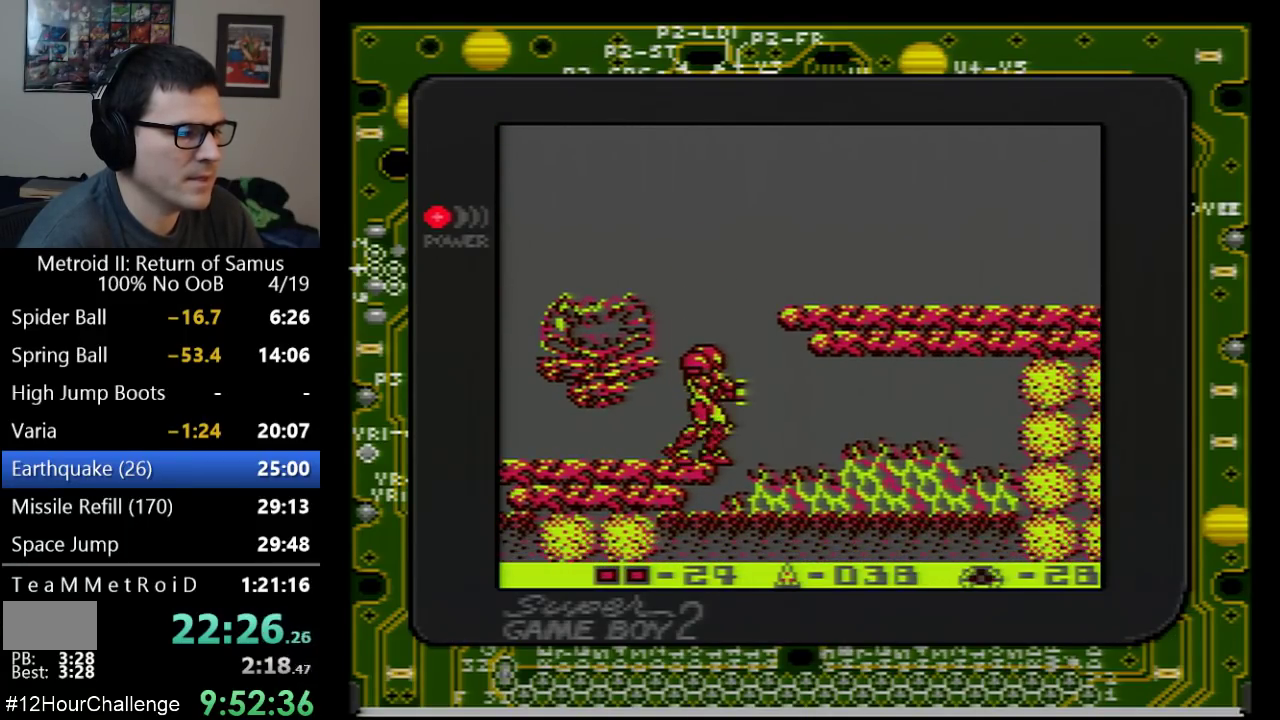
{"buttons": ["DPAD_RIGHT"], "events": [[100, "A", "down"], [200, "DPAD_RIGHT", "down"], [483, "A", "up"]]}
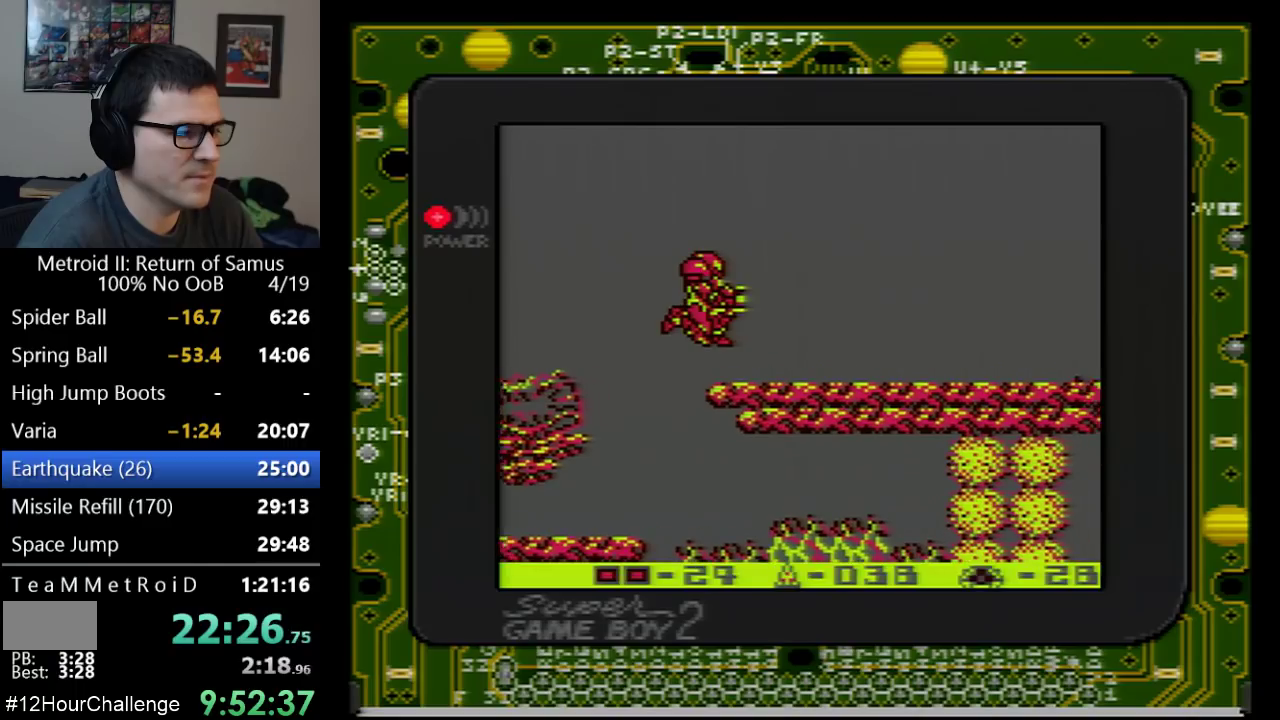
{"buttons": ["DPAD_RIGHT"], "events": []}